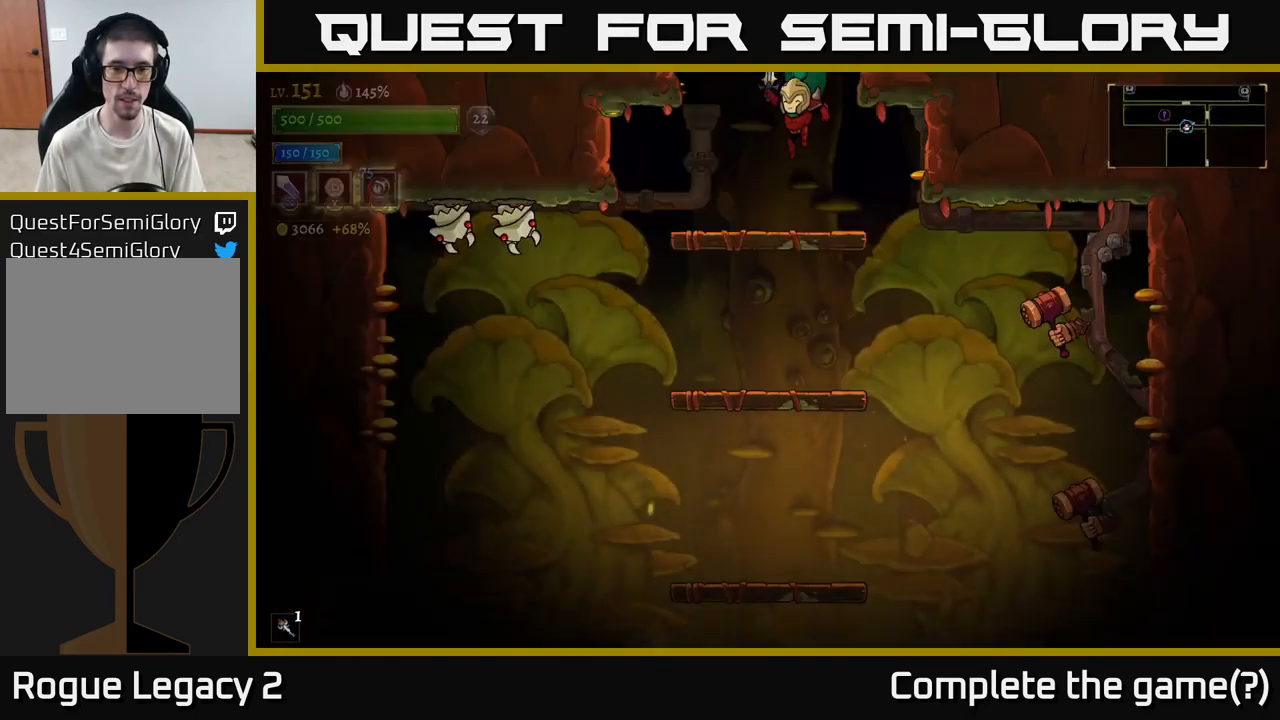
Gameplay with a controller (Xbox layout); each line is a JSON object with the inputs held at the frame after it. "events" lists button and stick changes between this image and that frame as [ms after this image, input, new state], when the widget could be followed in between.
{"buttons": [], "left_stick": "left", "right_stick": "center", "events": [[266, "A", "down"], [383, "A", "up"], [416, "left_stick", "left"]]}
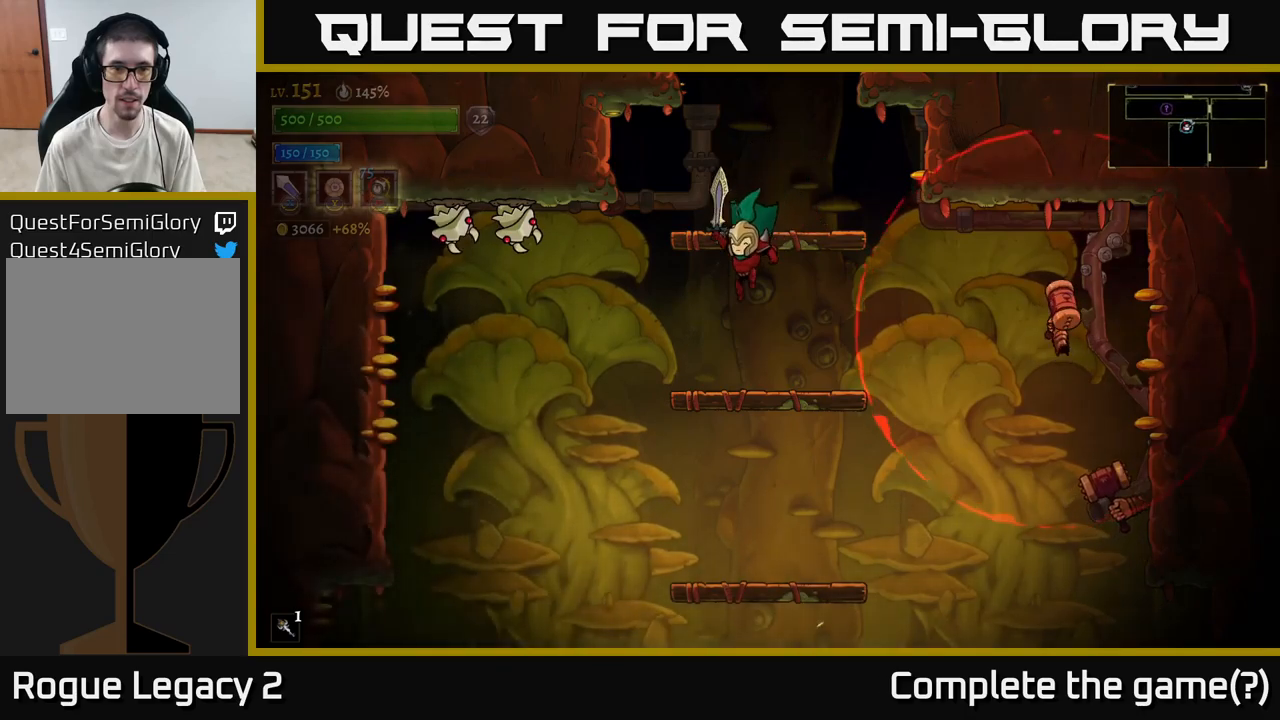
{"buttons": ["A"], "left_stick": "center", "right_stick": "center", "events": [[17, "left_stick", "center"], [134, "left_stick", "left"], [267, "X", "down"], [400, "A", "down"], [467, "X", "up"], [484, "left_stick", "center"]]}
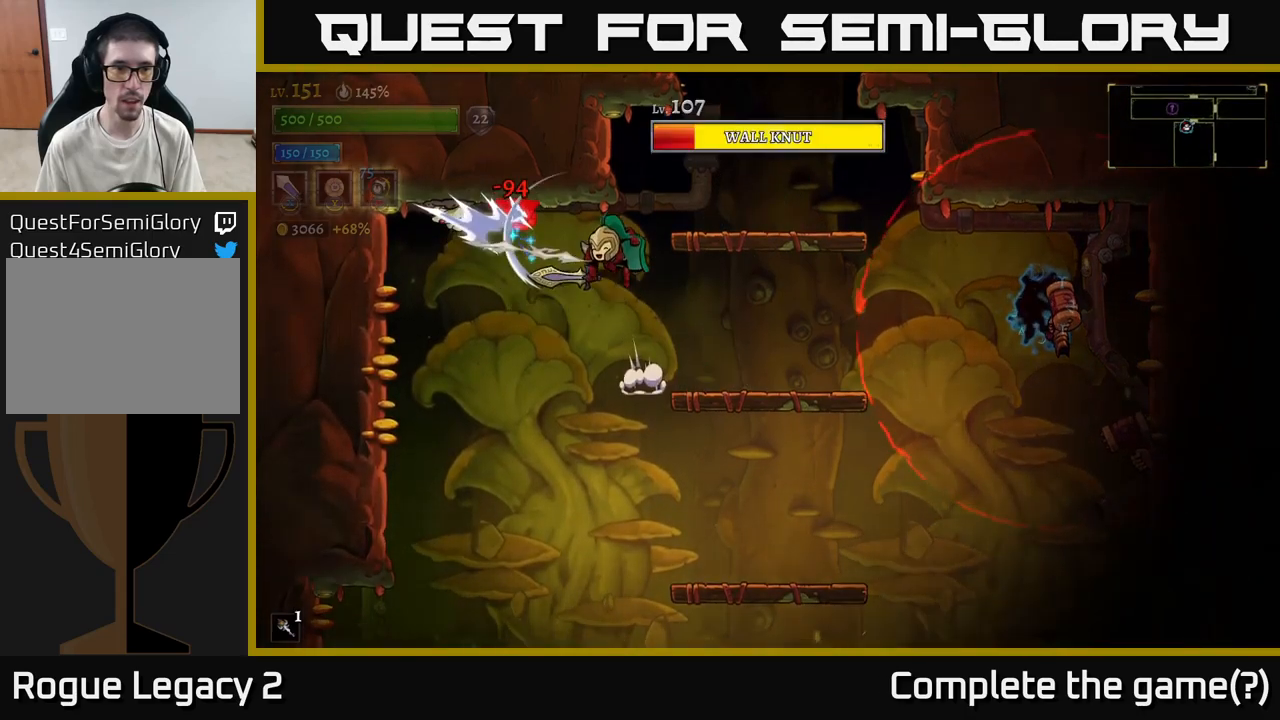
{"buttons": [], "left_stick": "left", "right_stick": "center", "events": [[17, "left_stick", "right"], [84, "A", "up"], [184, "A", "down"], [200, "A", "up"], [367, "left_stick", "center"], [417, "left_stick", "left"]]}
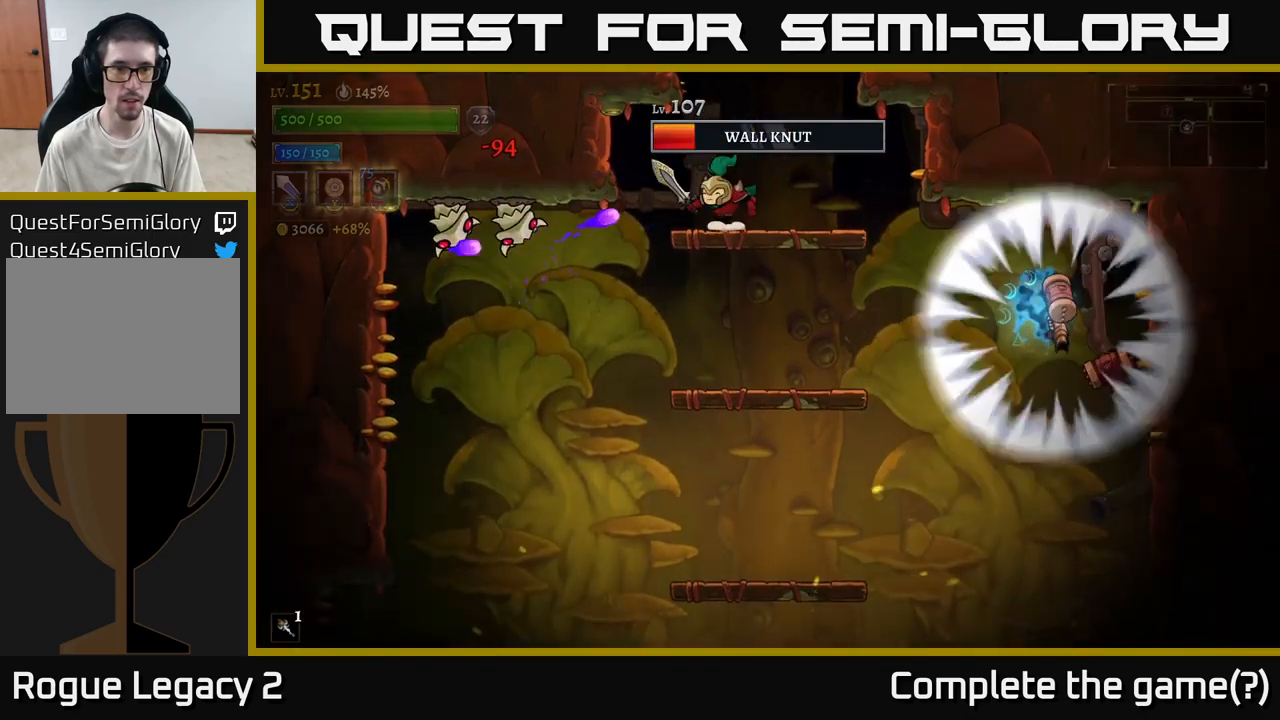
{"buttons": [], "left_stick": "left", "right_stick": "center", "events": [[17, "left_stick", "center"], [150, "A", "down"], [250, "left_stick", "right"], [367, "left_stick", "left"], [384, "A", "up"]]}
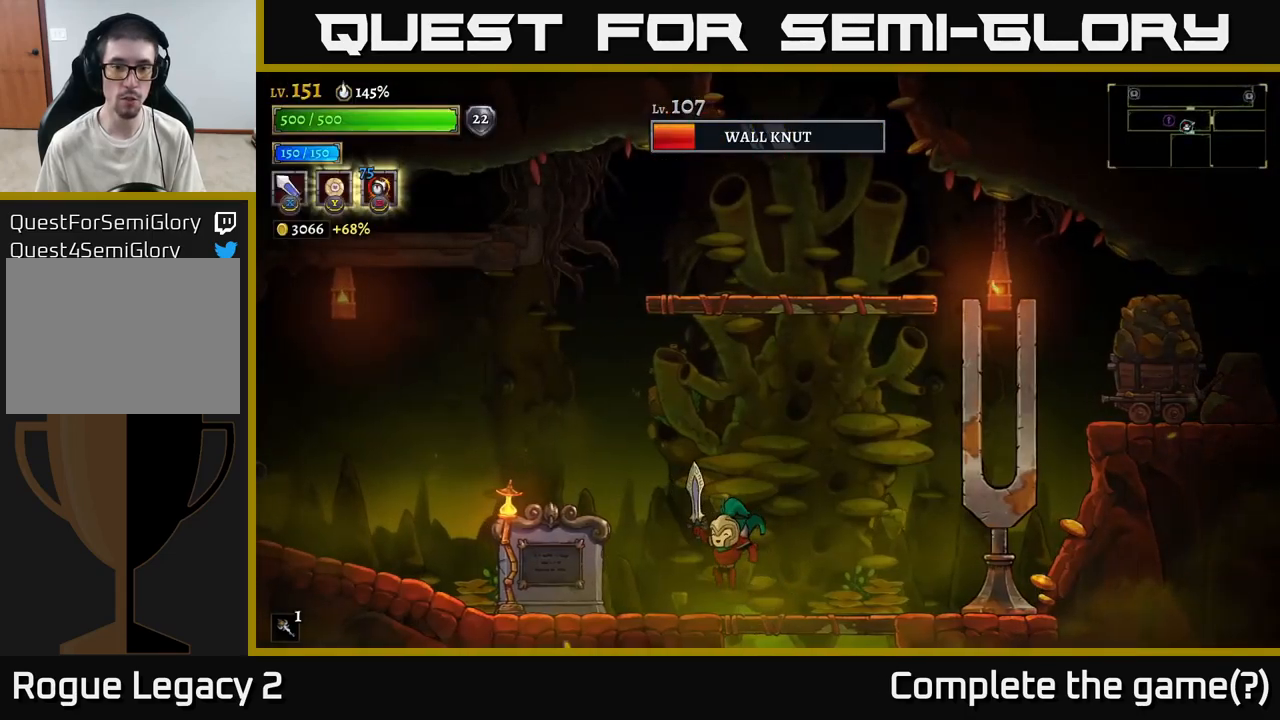
{"buttons": ["A"], "left_stick": "down", "right_stick": "center", "events": [[100, "left_stick", "center"], [234, "left_stick", "right"], [400, "left_stick", "down"], [434, "A", "down"]]}
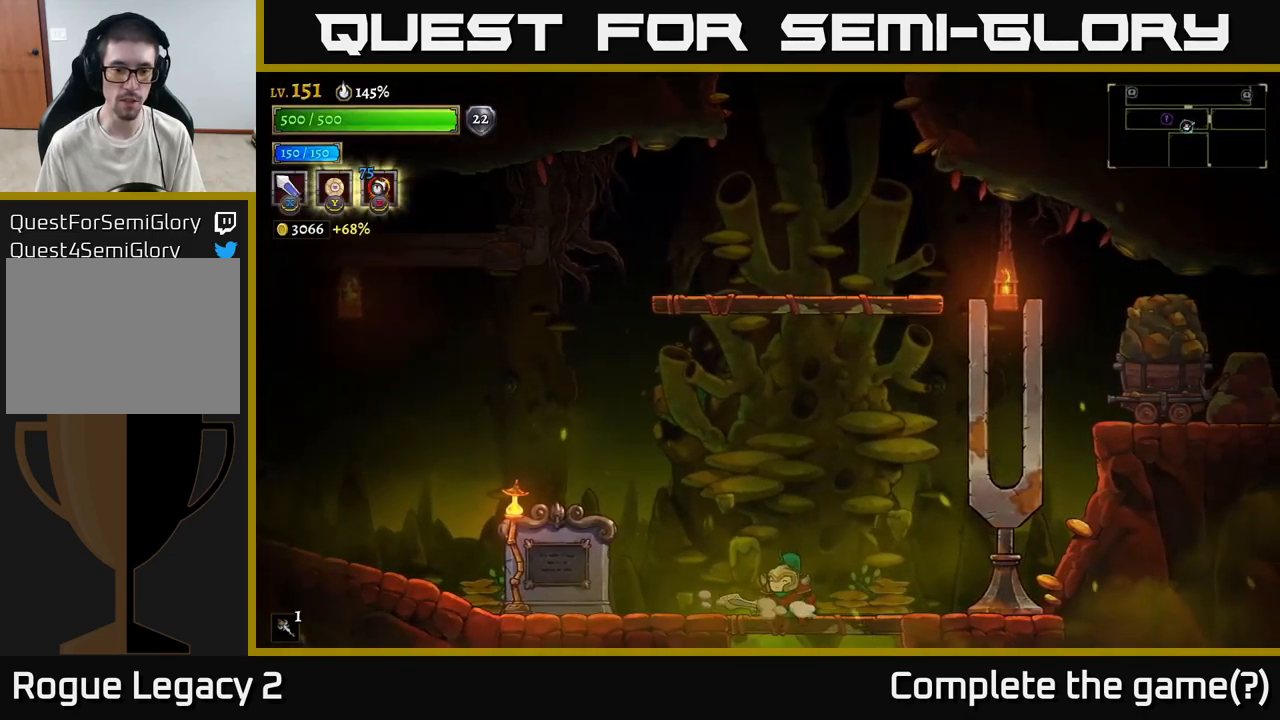
{"buttons": [], "left_stick": "right", "right_stick": "center", "events": [[67, "A", "up"], [134, "left_stick", "right"], [184, "left_stick", "center"], [484, "left_stick", "right"]]}
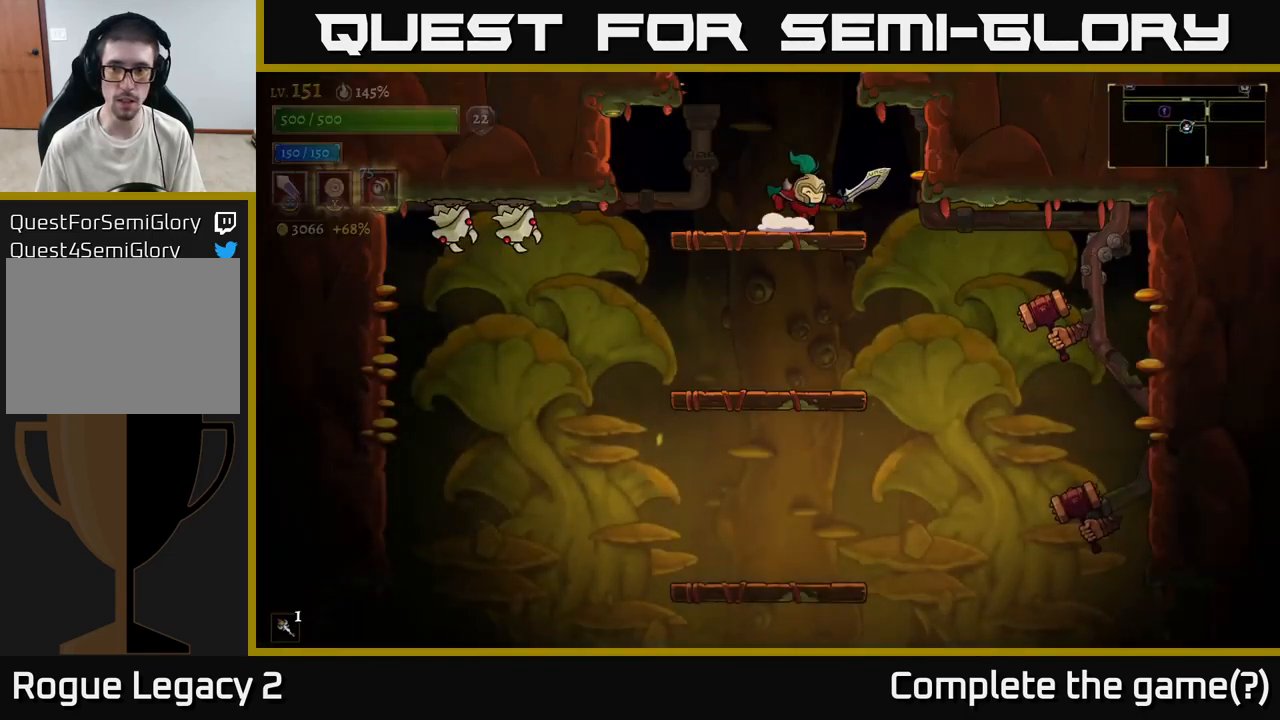
{"buttons": [], "left_stick": "left", "right_stick": "center", "events": [[84, "R2", "down"], [167, "X", "down"], [200, "R2", "up"], [234, "left_stick", "left"], [250, "X", "up"]]}
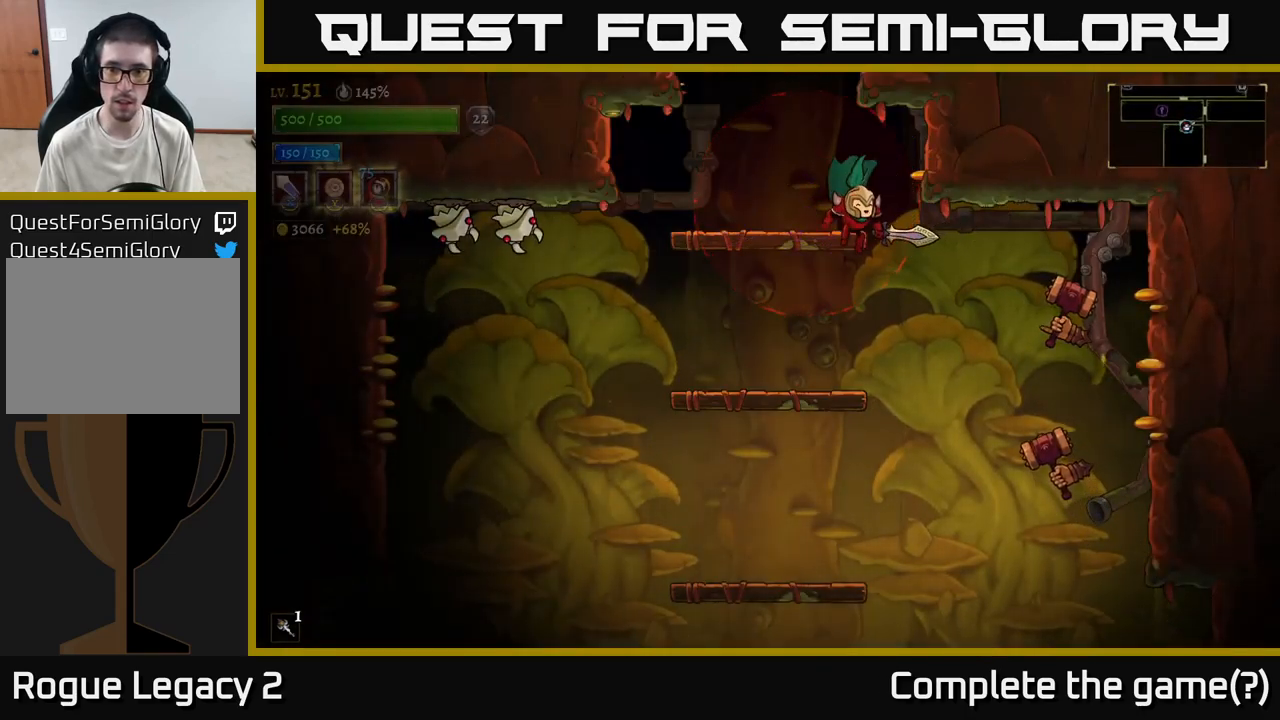
{"buttons": [], "left_stick": "left", "right_stick": "center", "events": [[50, "left_stick", "down"], [134, "A", "down"], [217, "A", "up"], [334, "left_stick", "left"]]}
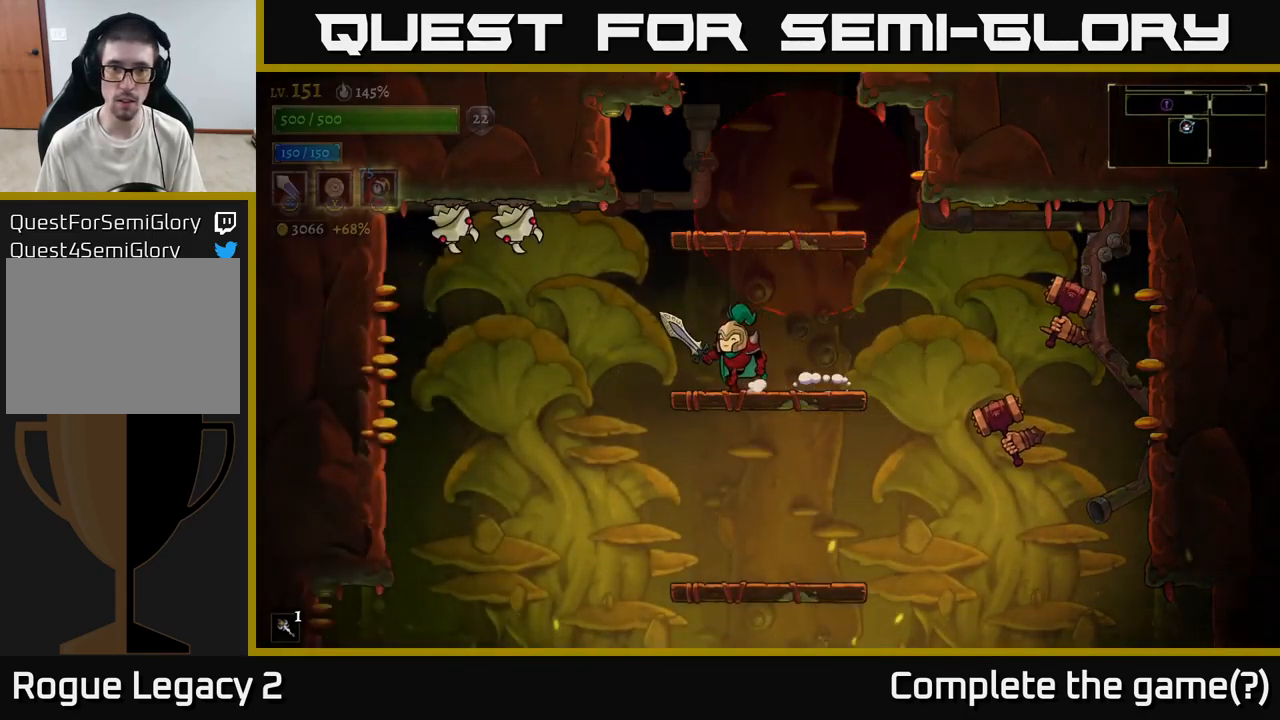
{"buttons": [], "left_stick": "left", "right_stick": "center", "events": [[250, "A", "down"], [267, "X", "down"], [334, "A", "up"], [367, "X", "up"]]}
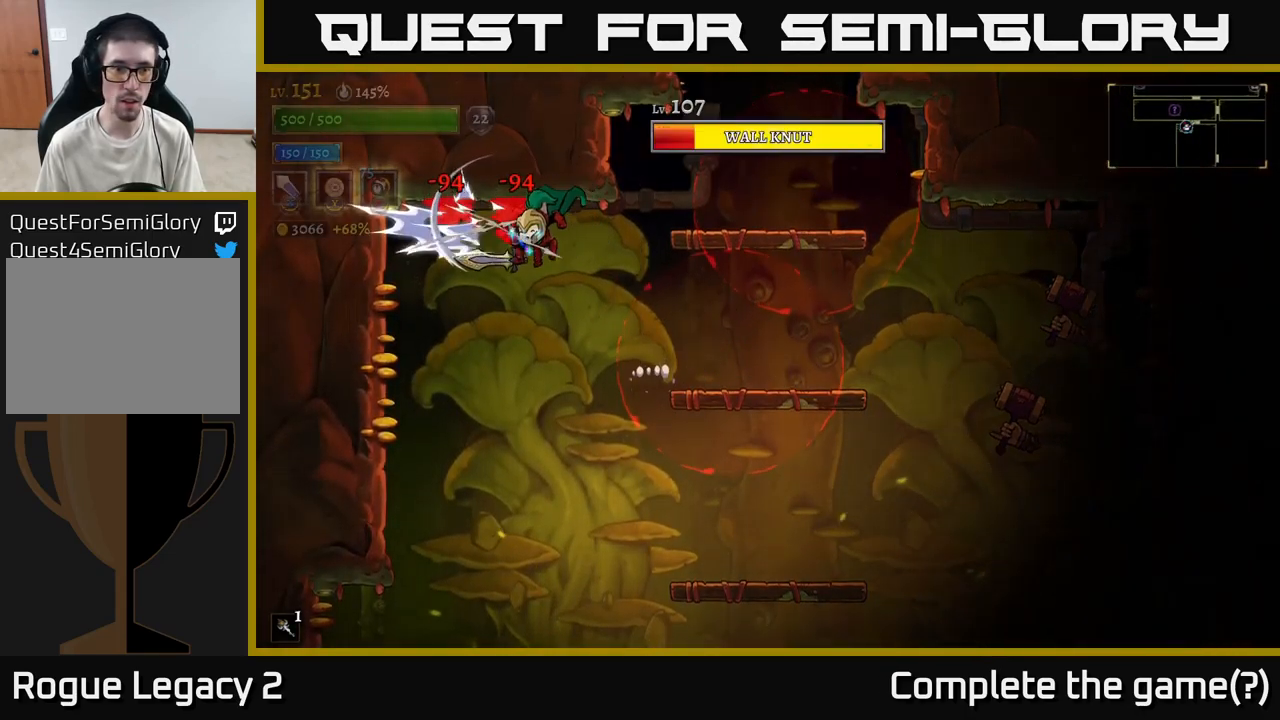
{"buttons": [], "left_stick": "center", "right_stick": "center", "events": [[100, "left_stick", "right"], [284, "left_stick", "left"], [450, "left_stick", "center"]]}
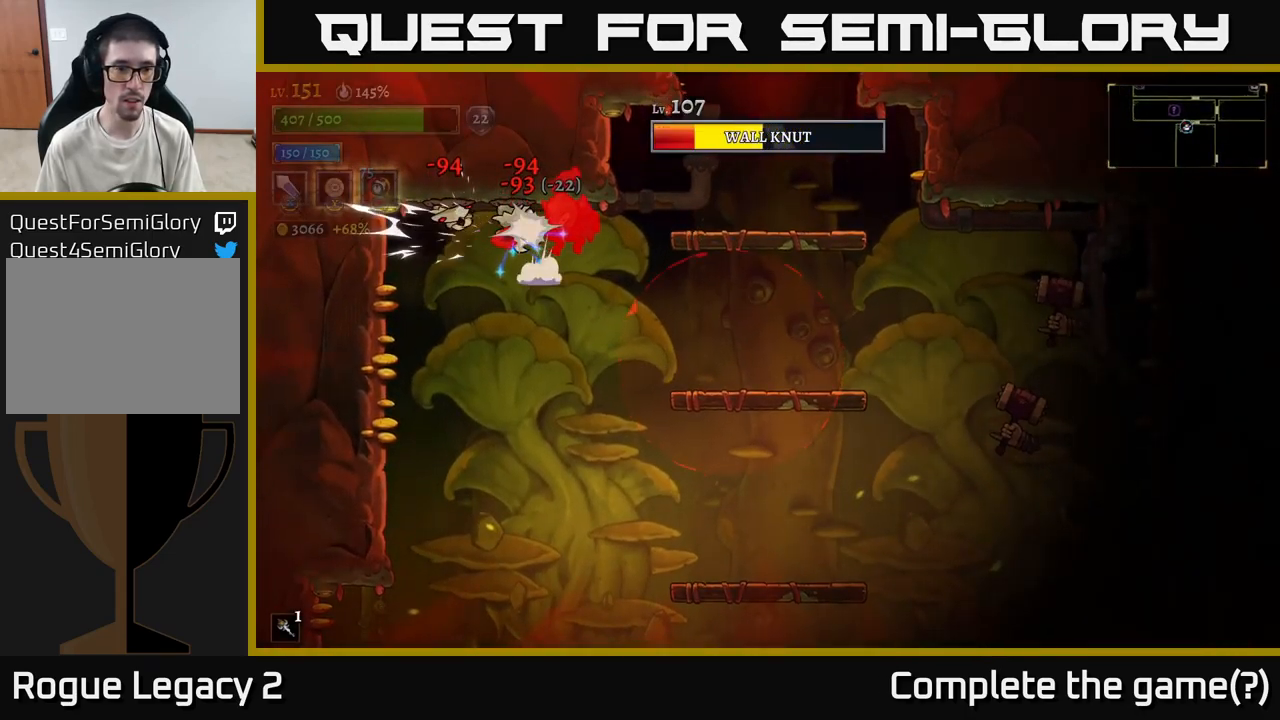
{"buttons": ["A", "X"], "left_stick": "left", "right_stick": "center", "events": [[67, "left_stick", "left"], [234, "A", "down"], [301, "X", "down"]]}
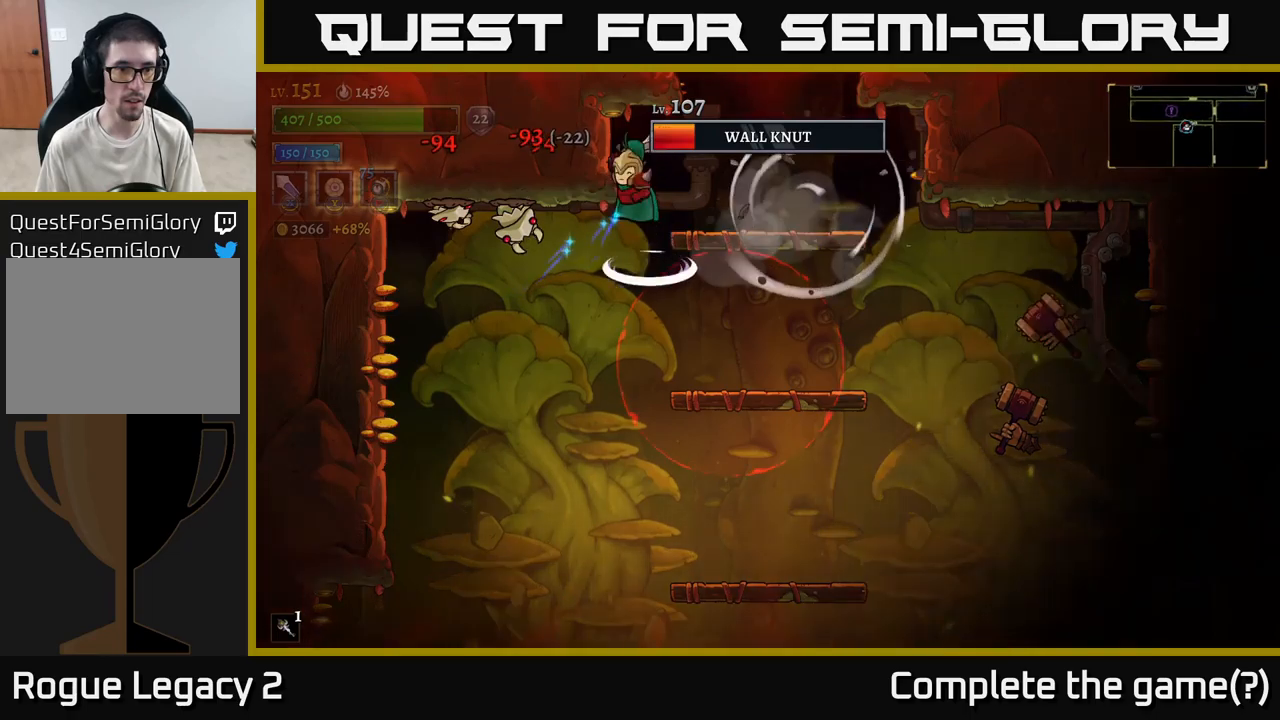
{"buttons": [], "left_stick": "left", "right_stick": "center", "events": [[100, "X", "up"], [233, "A", "up"], [283, "left_stick", "center"], [333, "left_stick", "left"]]}
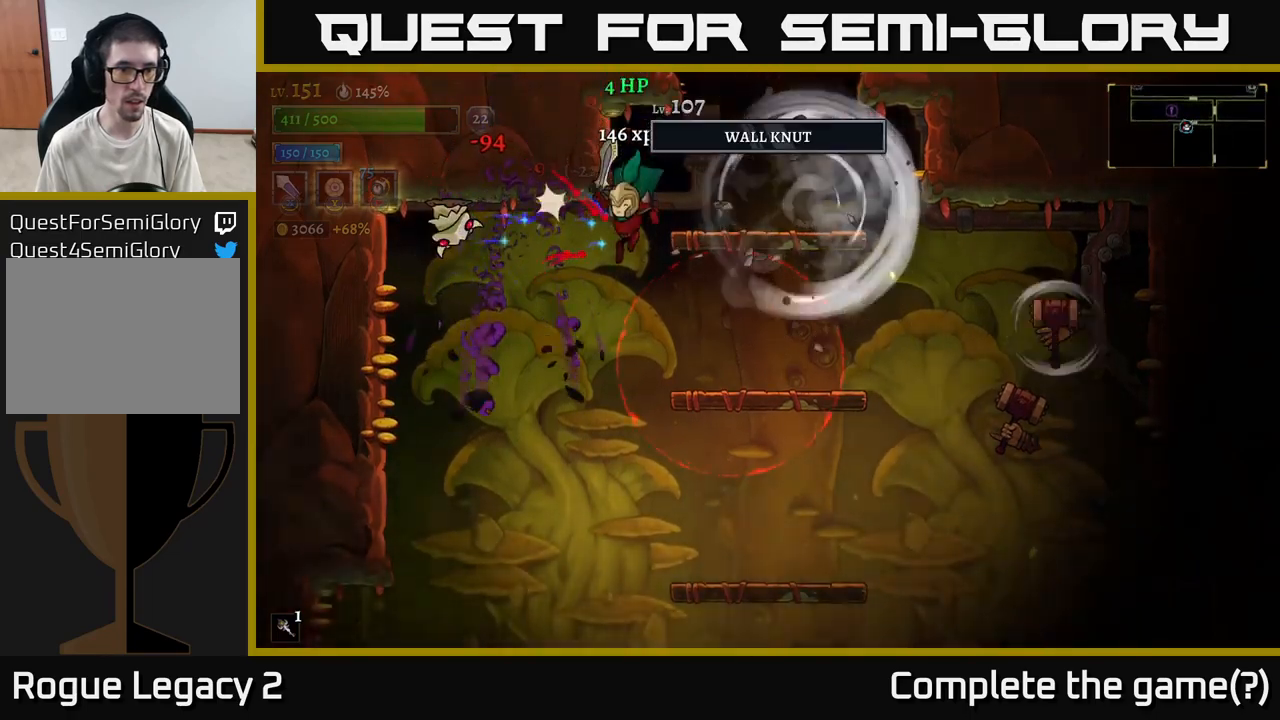
{"buttons": [], "left_stick": "center", "right_stick": "center", "events": [[117, "X", "down"], [183, "A", "down"], [233, "X", "up"], [383, "A", "up"], [400, "left_stick", "center"]]}
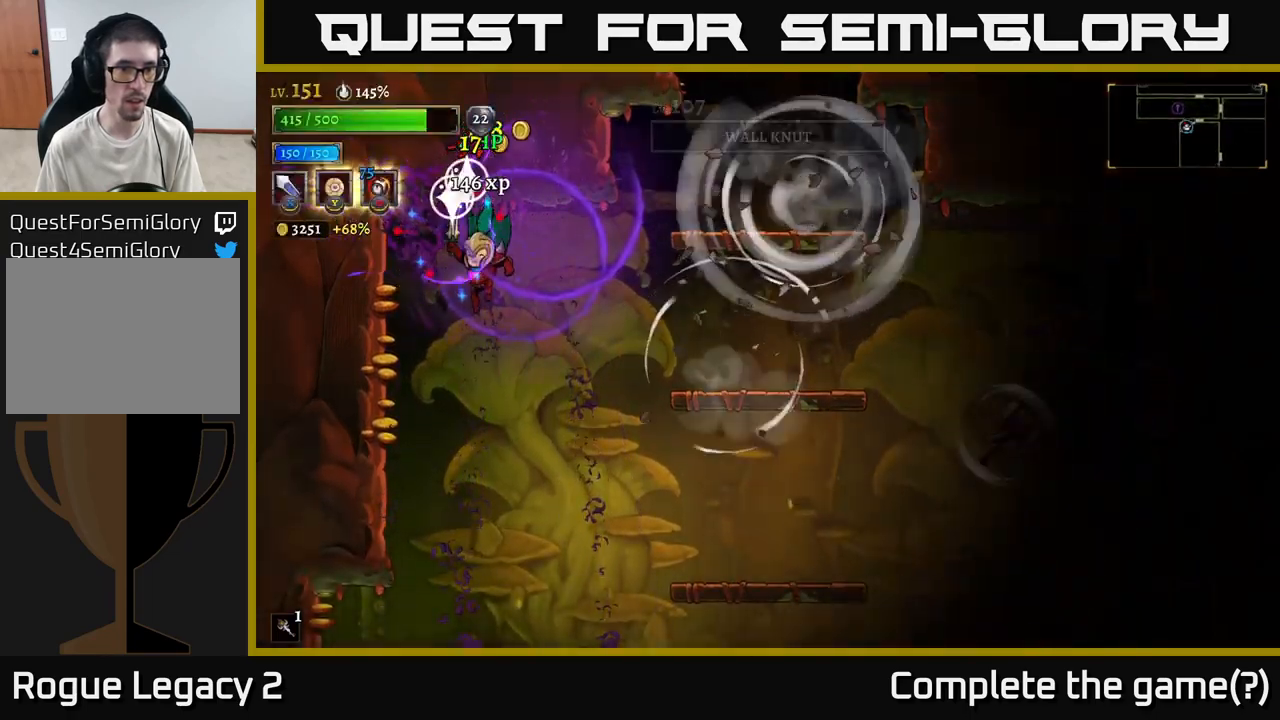
{"buttons": ["A"], "left_stick": "right", "right_stick": "center", "events": [[117, "left_stick", "left"], [300, "left_stick", "center"], [417, "left_stick", "right"], [500, "A", "down"]]}
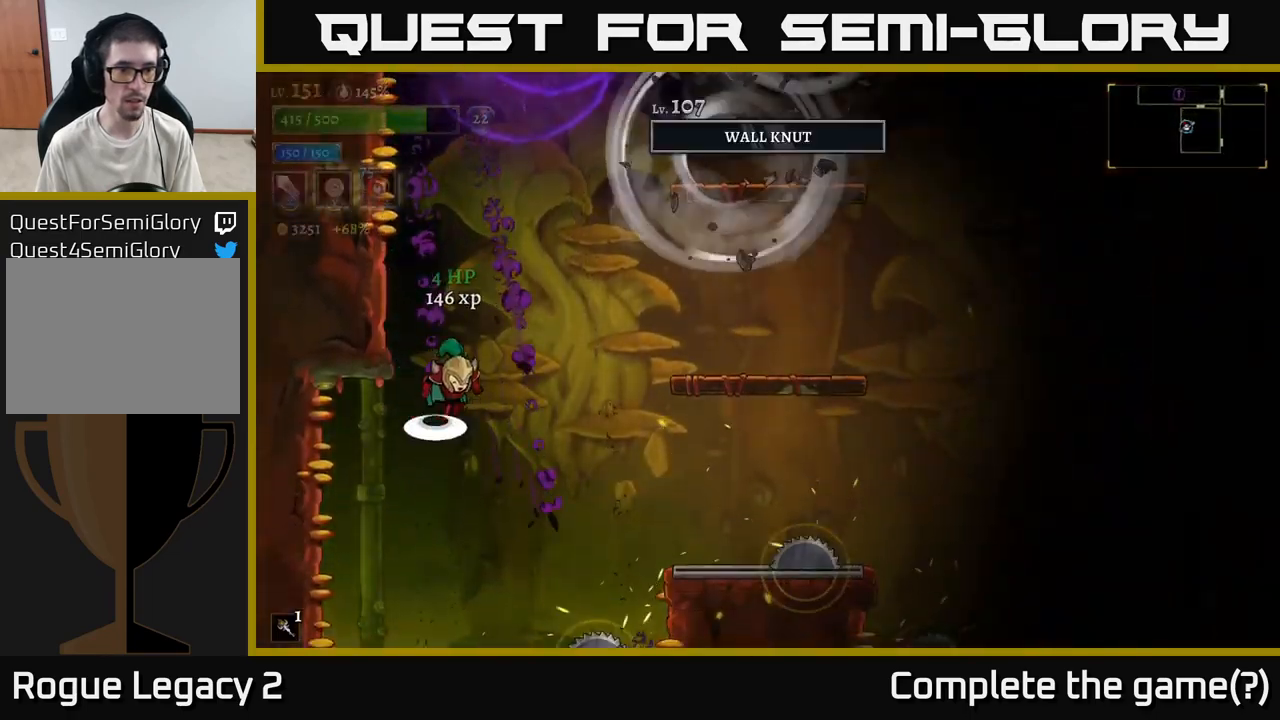
{"buttons": [], "left_stick": "left", "right_stick": "center", "events": [[50, "left_stick", "center"], [100, "A", "up"], [283, "left_stick", "right"], [450, "left_stick", "left"]]}
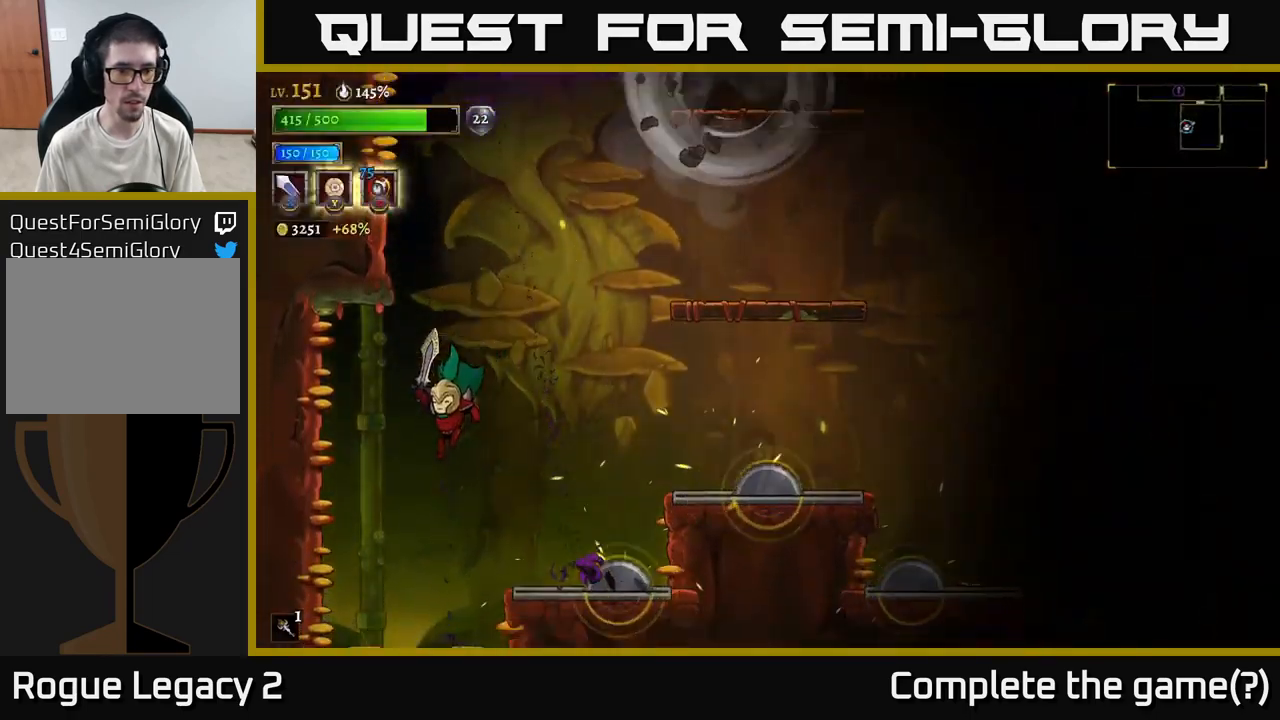
{"buttons": [], "left_stick": "up", "right_stick": "center", "events": [[267, "left_stick", "up-left"], [317, "A", "down"], [483, "A", "up"], [483, "left_stick", "up"]]}
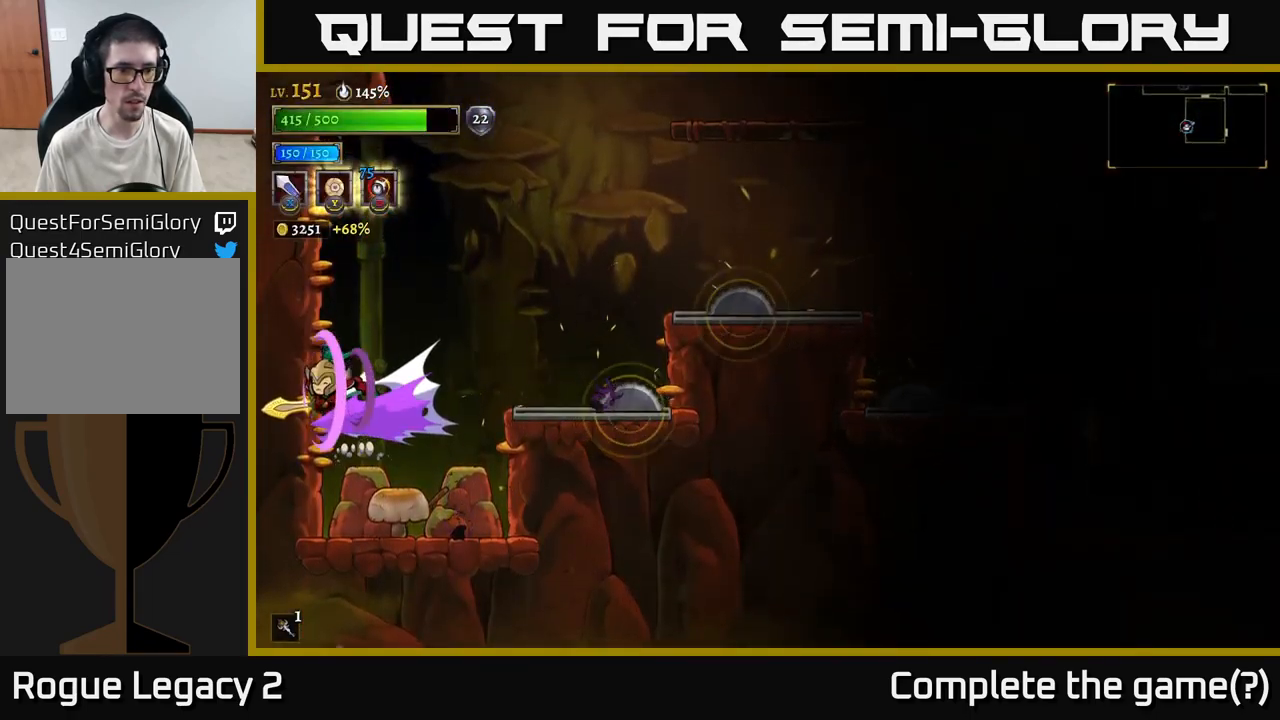
{"buttons": ["X"], "left_stick": "center", "right_stick": "center", "events": [[83, "left_stick", "center"], [183, "left_stick", "right"], [317, "left_stick", "center"], [417, "X", "down"]]}
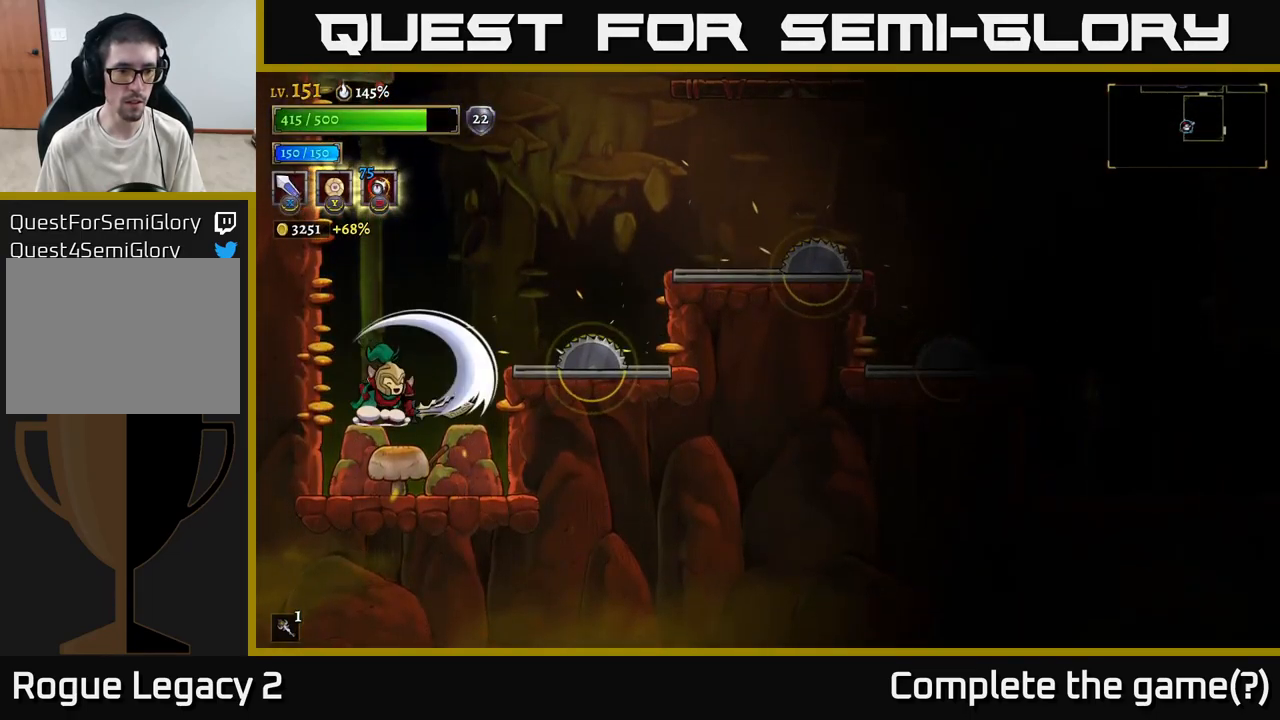
{"buttons": ["X"], "left_stick": "center", "right_stick": "center", "events": [[67, "X", "up"], [100, "left_stick", "left"], [267, "left_stick", "center"], [317, "left_stick", "right"], [417, "left_stick", "center"], [433, "X", "down"]]}
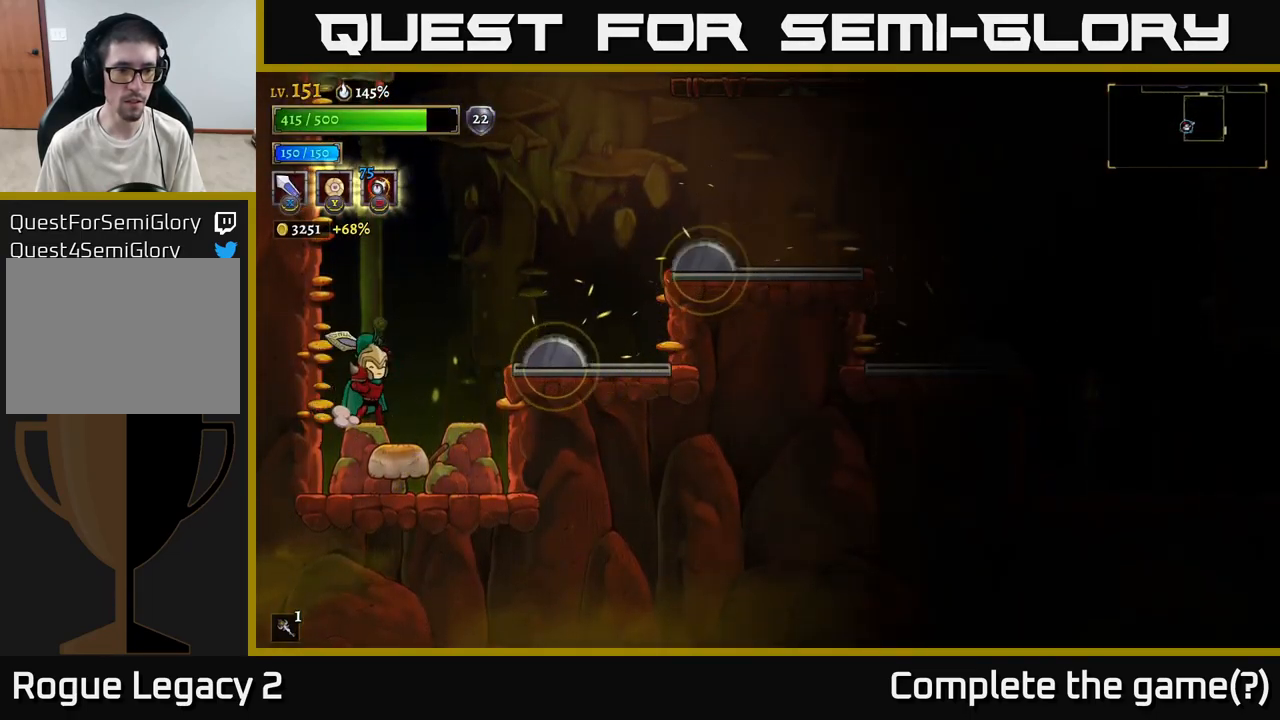
{"buttons": ["X"], "left_stick": "center", "right_stick": "center", "events": [[50, "X", "up"], [200, "left_stick", "down"], [283, "A", "down"], [383, "A", "up"], [450, "X", "down"], [500, "left_stick", "center"]]}
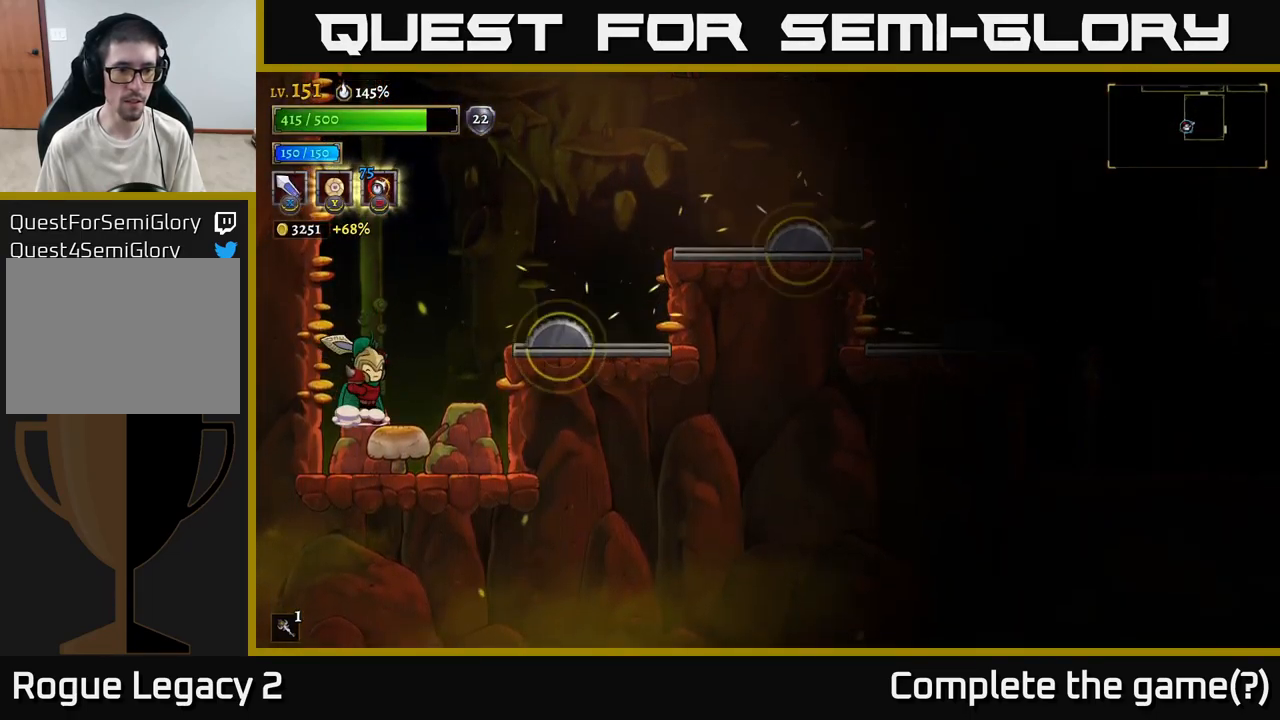
{"buttons": [], "left_stick": "right", "right_stick": "center", "events": [[50, "X", "up"], [367, "left_stick", "right"]]}
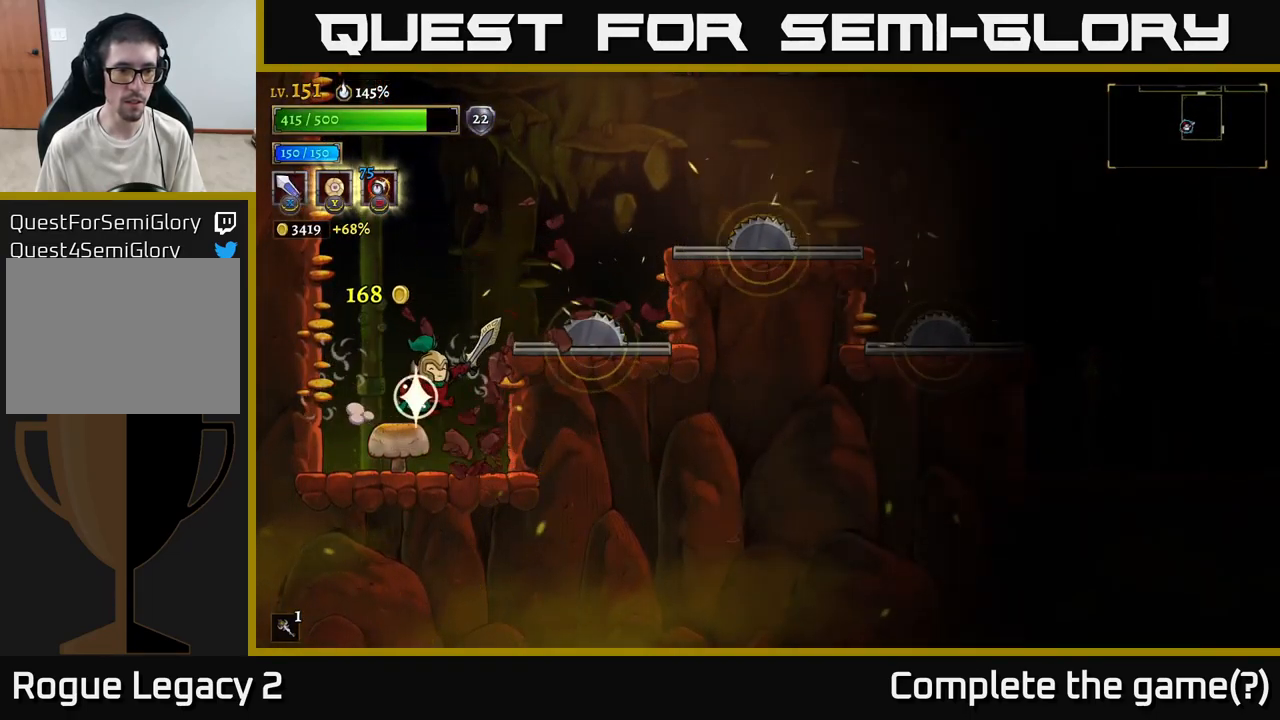
{"buttons": [], "left_stick": "left", "right_stick": "center", "events": [[200, "left_stick", "left"], [233, "X", "down"], [300, "X", "up"]]}
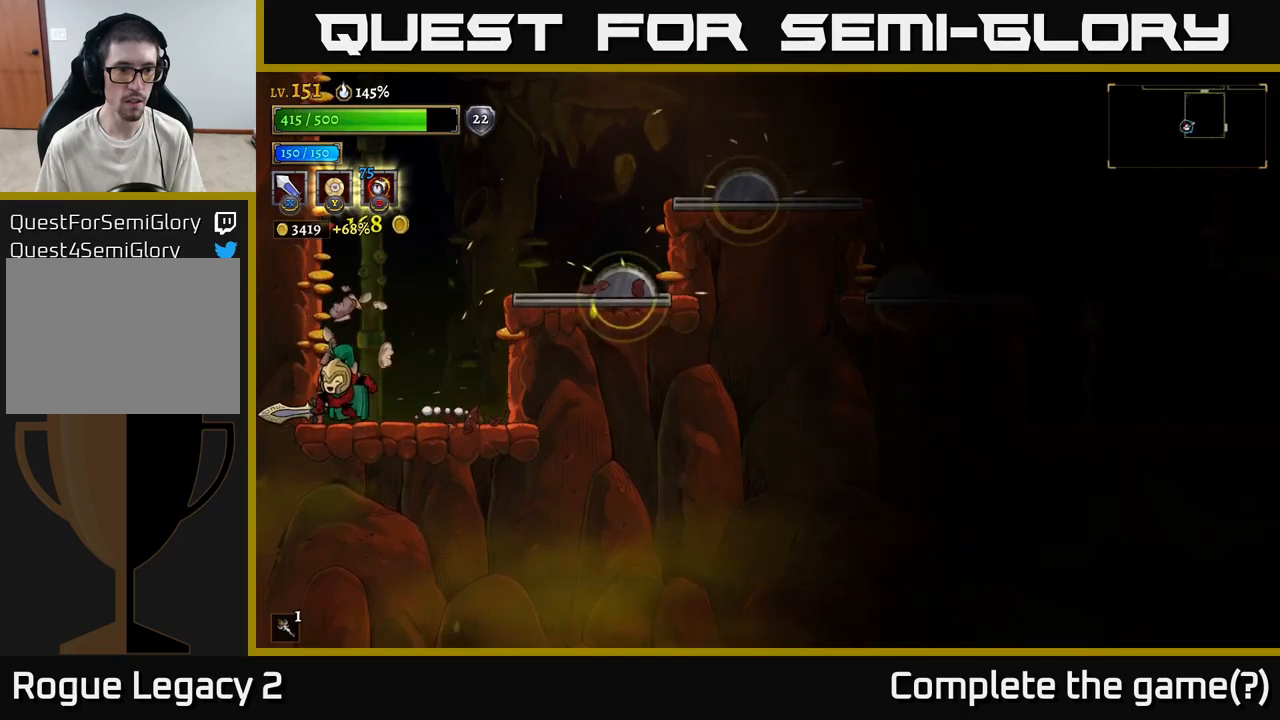
{"buttons": ["A"], "left_stick": "right", "right_stick": "center", "events": [[34, "left_stick", "center"], [150, "left_stick", "right"], [184, "A", "down"]]}
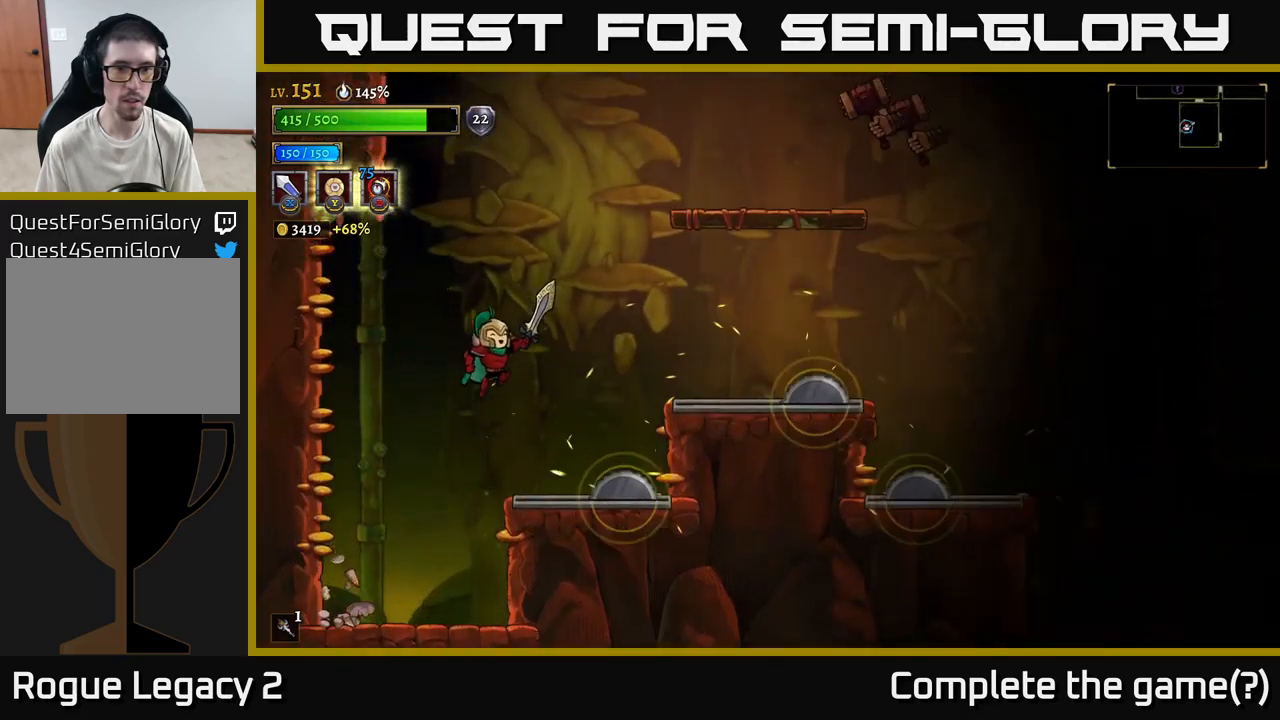
{"buttons": [], "left_stick": "right", "right_stick": "center", "events": [[167, "A", "up"], [284, "A", "down"], [334, "A", "up"]]}
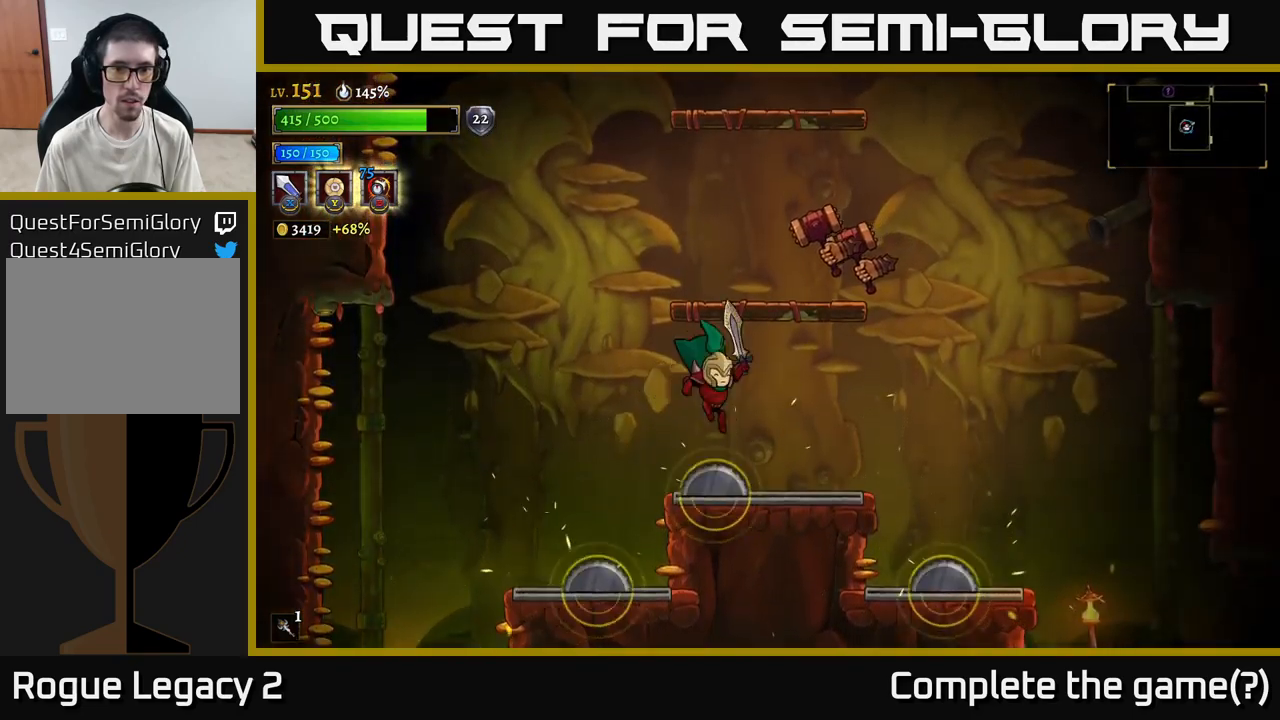
{"buttons": [], "left_stick": "center", "right_stick": "center", "events": [[67, "L1", "down"], [67, "left_stick", "center"], [217, "L1", "up"], [217, "X", "down"], [334, "X", "up"]]}
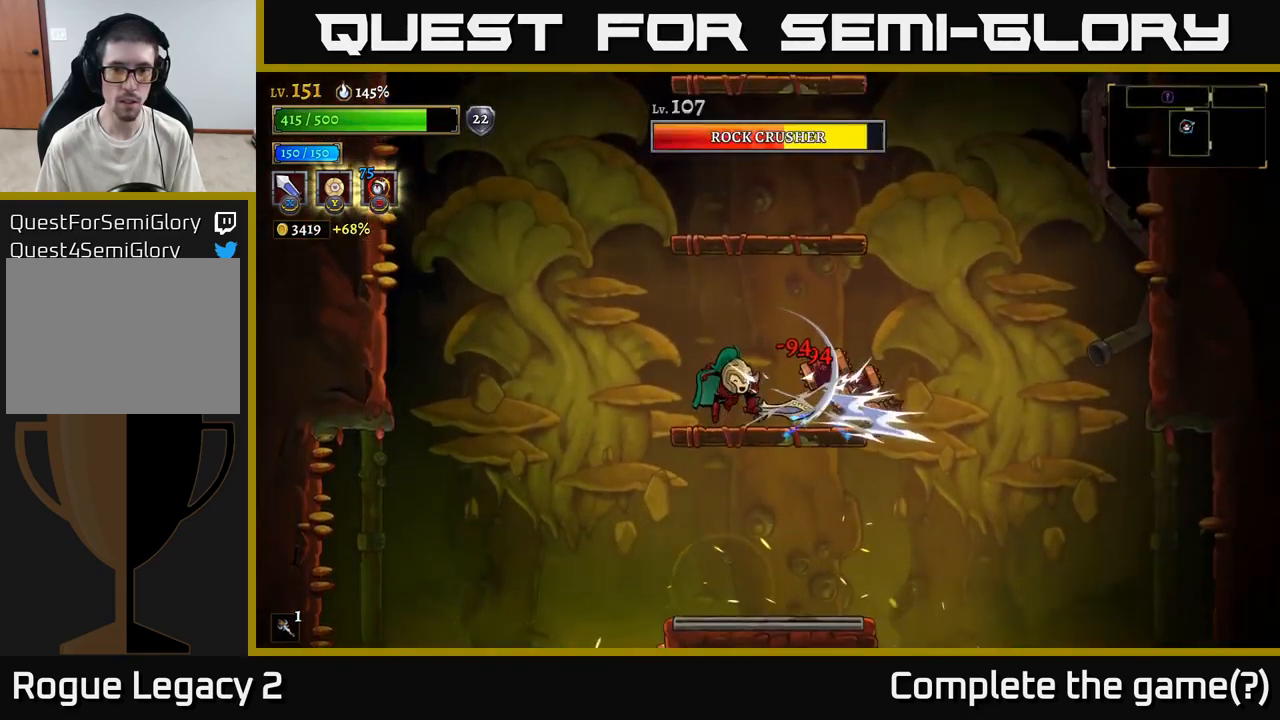
{"buttons": [], "left_stick": "center", "right_stick": "center", "events": [[150, "X", "down"], [200, "left_stick", "right"], [317, "X", "up"], [417, "left_stick", "center"]]}
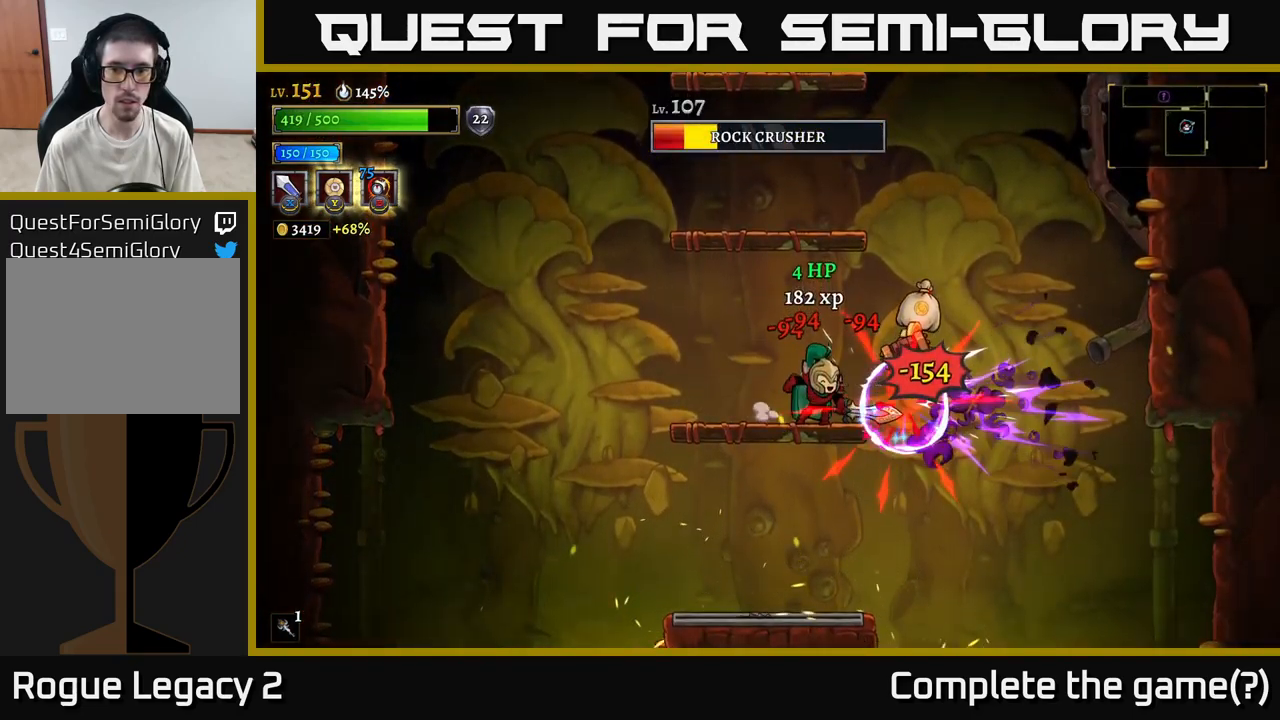
{"buttons": [], "left_stick": "center", "right_stick": "center", "events": [[150, "left_stick", "right"], [167, "X", "down"], [317, "X", "up"], [484, "left_stick", "center"]]}
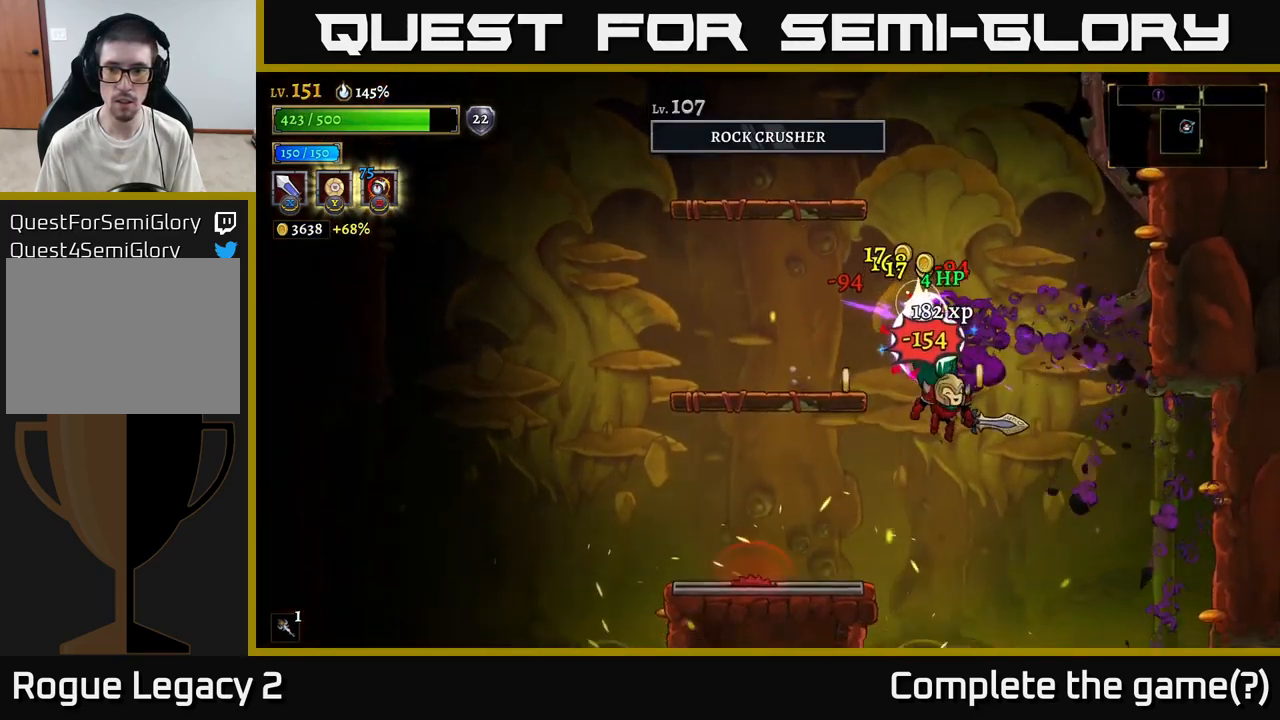
{"buttons": [], "left_stick": "left", "right_stick": "center", "events": [[84, "A", "down"], [84, "left_stick", "right"], [200, "left_stick", "left"], [350, "A", "up"]]}
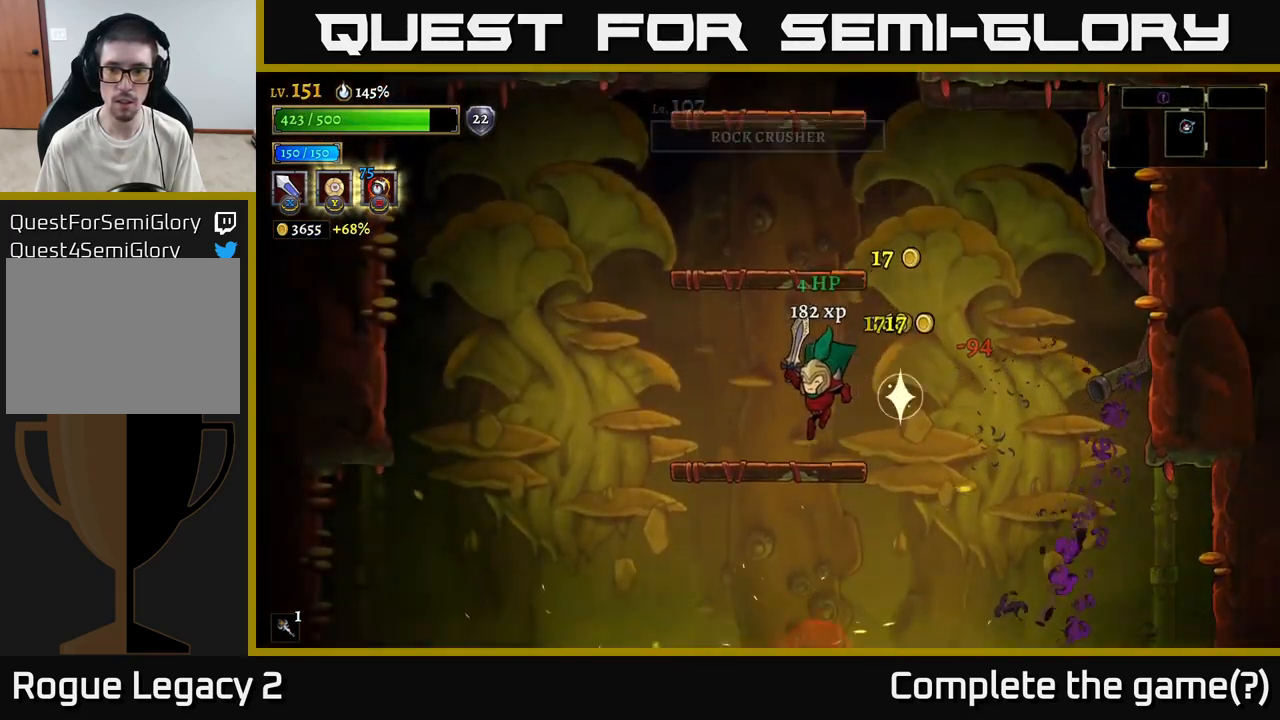
{"buttons": [], "left_stick": "right", "right_stick": "down", "events": [[84, "left_stick", "center"], [167, "left_stick", "right"], [334, "right_stick", "down"]]}
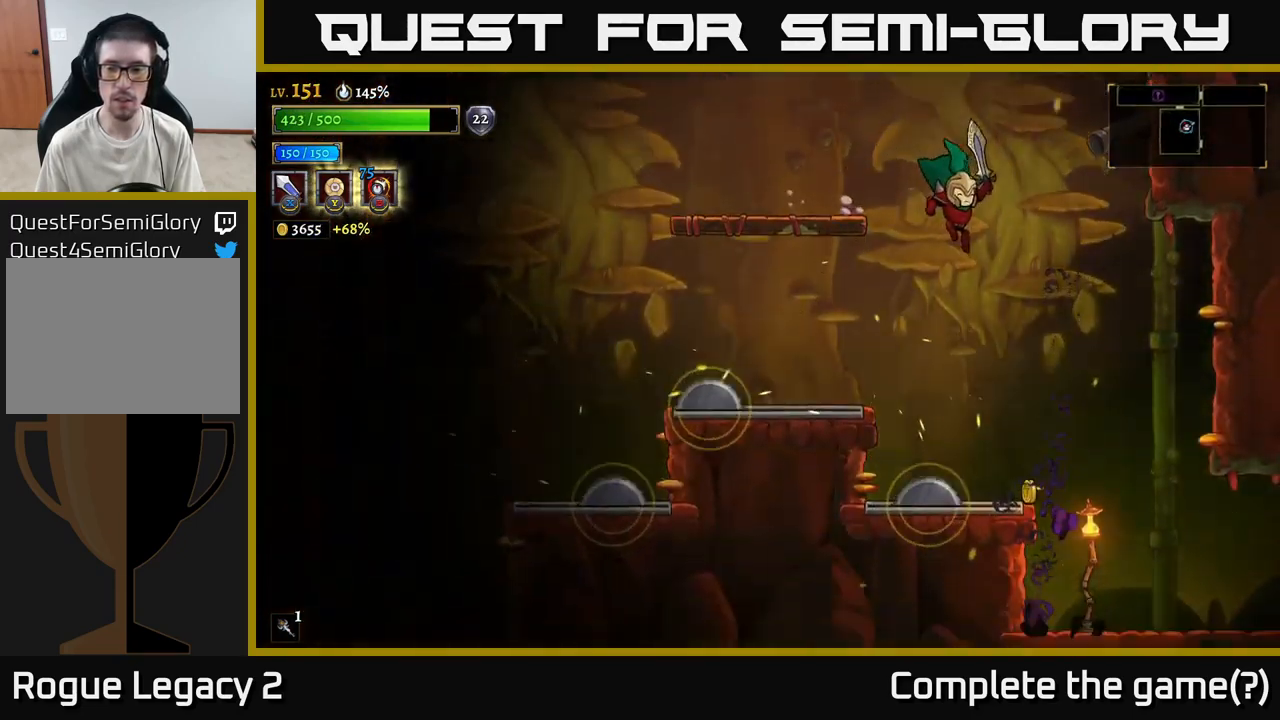
{"buttons": [], "left_stick": "right", "right_stick": "center", "events": [[167, "right_stick", "center"], [284, "left_stick", "center"], [384, "left_stick", "right"]]}
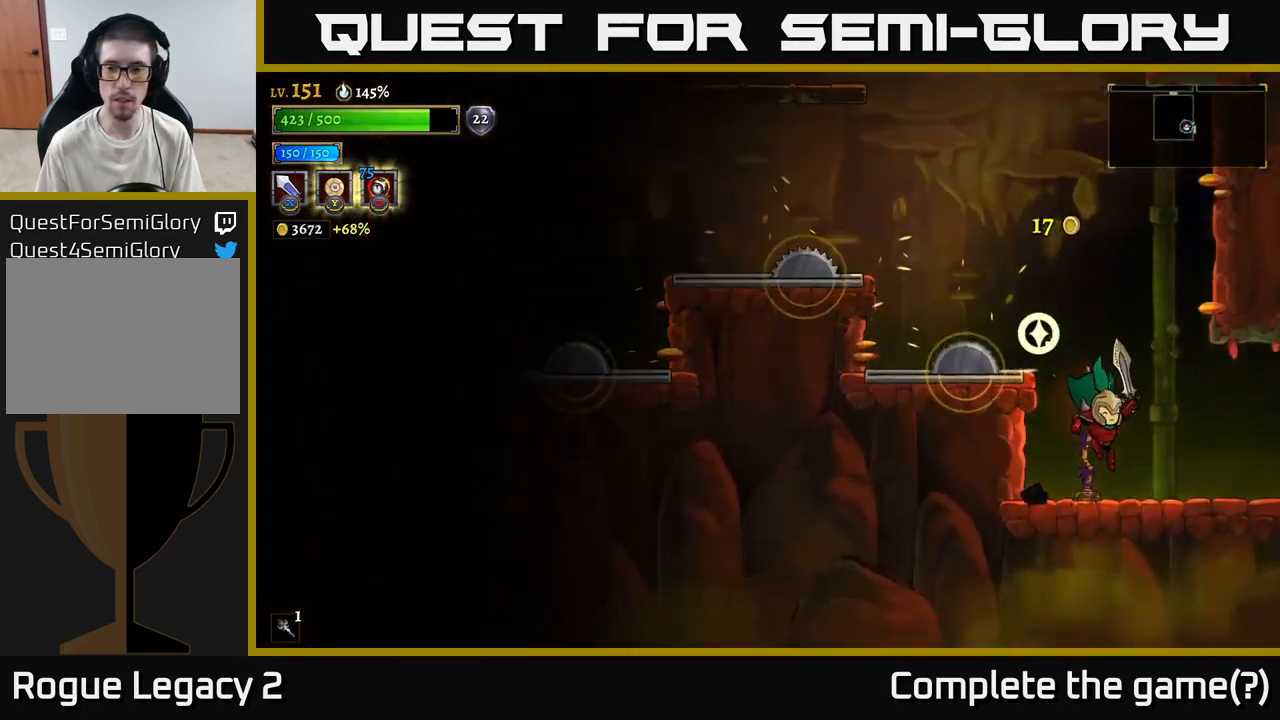
{"buttons": [], "left_stick": "center", "right_stick": "center", "events": [[100, "left_stick", "center"], [317, "left_stick", "left"], [334, "X", "down"], [434, "X", "up"], [484, "left_stick", "center"]]}